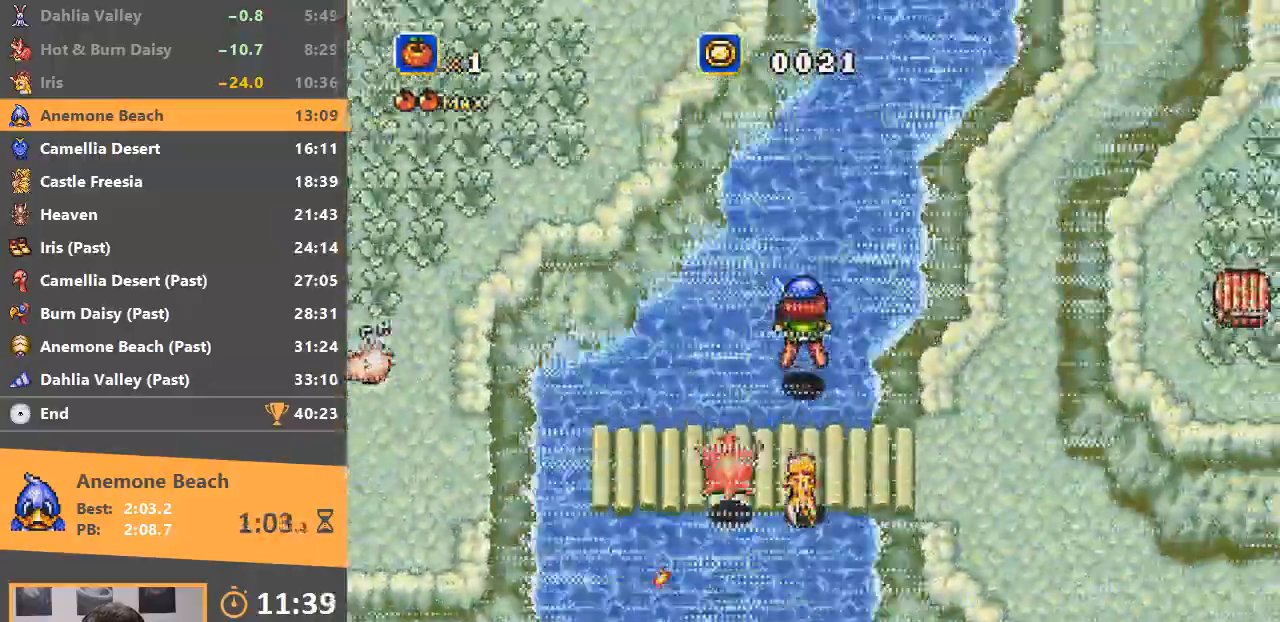
Gameplay with a controller; each line is a JSON object with the inputs held at the frame after it. "events" lists button and stick changes between this image and that frame as [ms after this image, input, new state], when the widget could be followed in between. Not read: DPAD_DOWN DPAD_LEFT DPAD_RIGHT DPAD_UP L3 R3.
{"buttons": [], "events": [[317, "B", "up"]]}
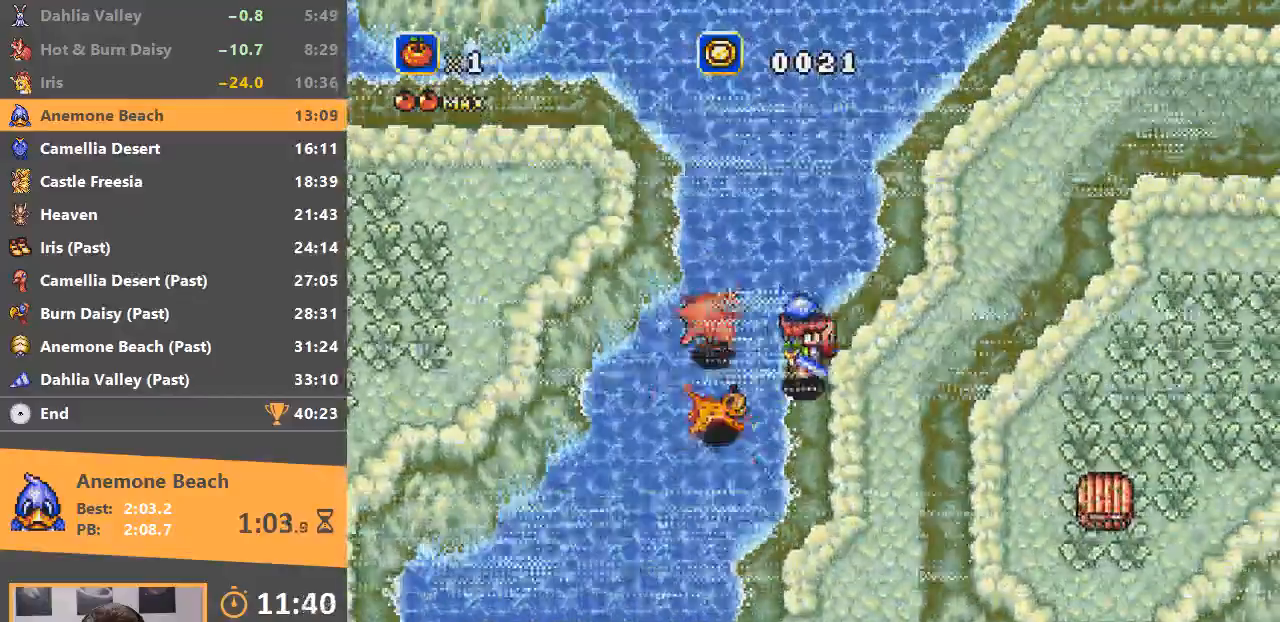
{"buttons": ["B"], "events": [[167, "B", "down"]]}
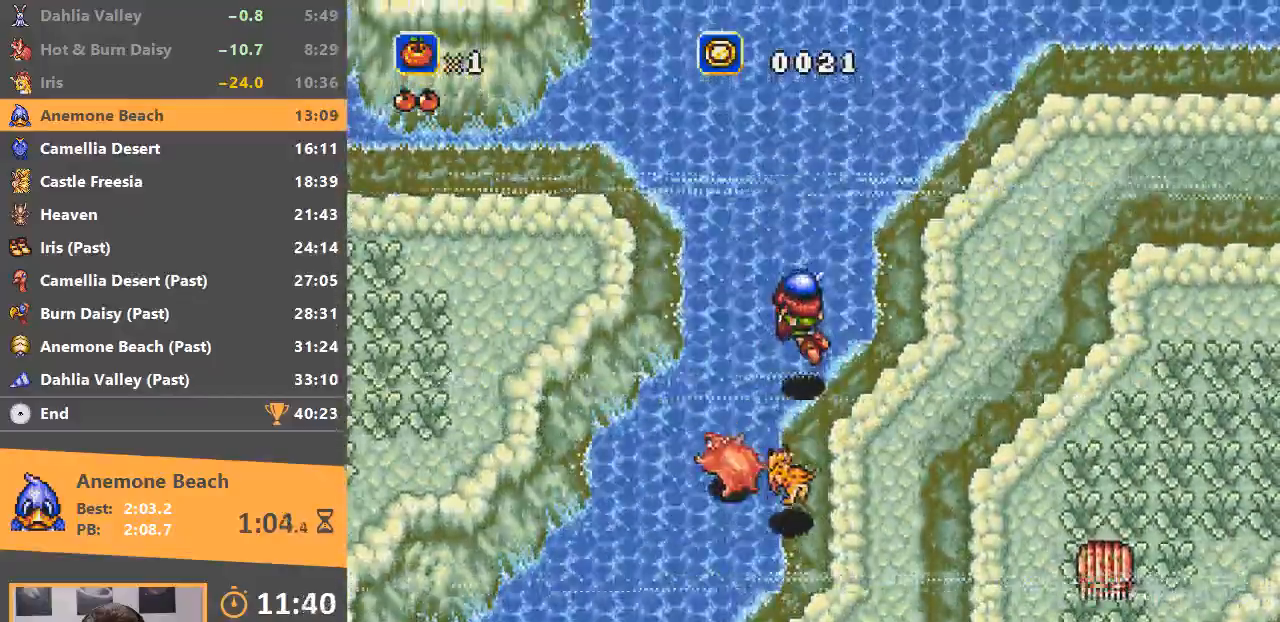
{"buttons": [], "events": [[350, "B", "up"]]}
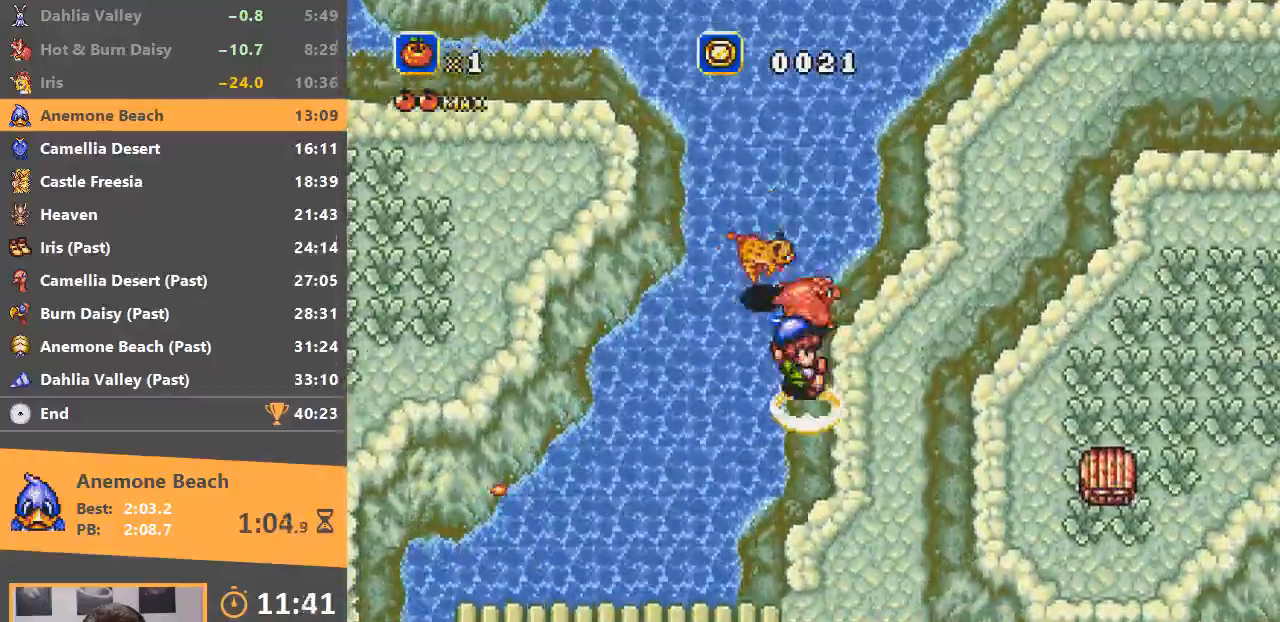
{"buttons": [], "events": [[17, "B", "down"], [501, "B", "up"]]}
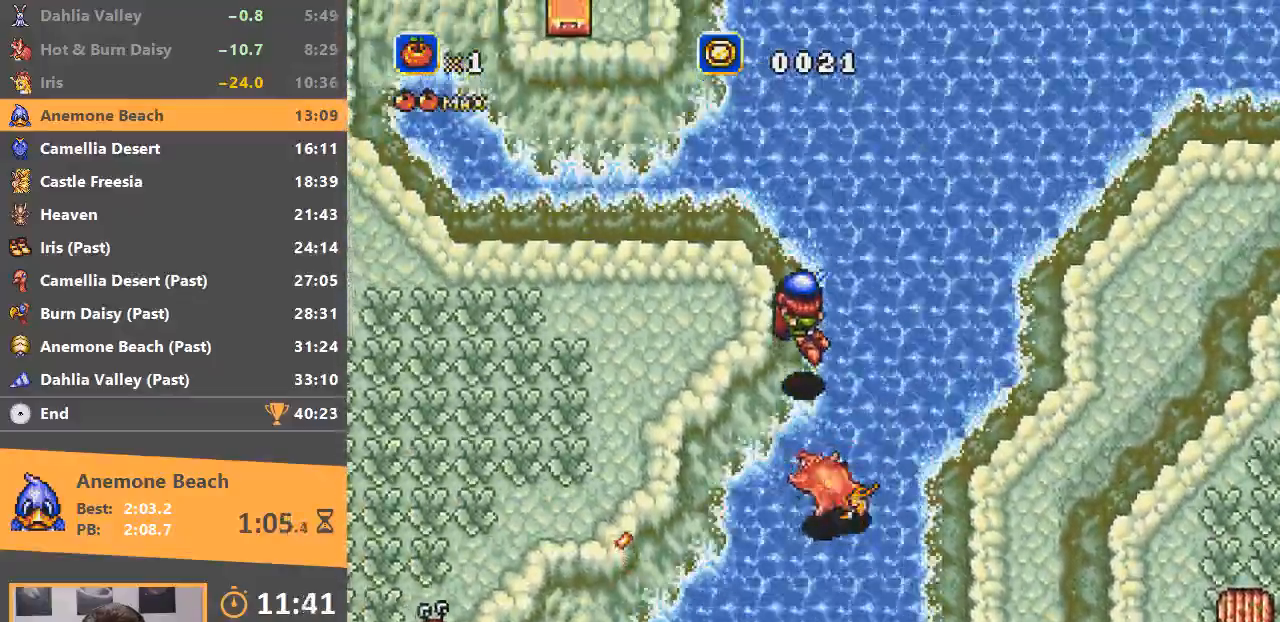
{"buttons": ["B"], "events": [[367, "B", "down"]]}
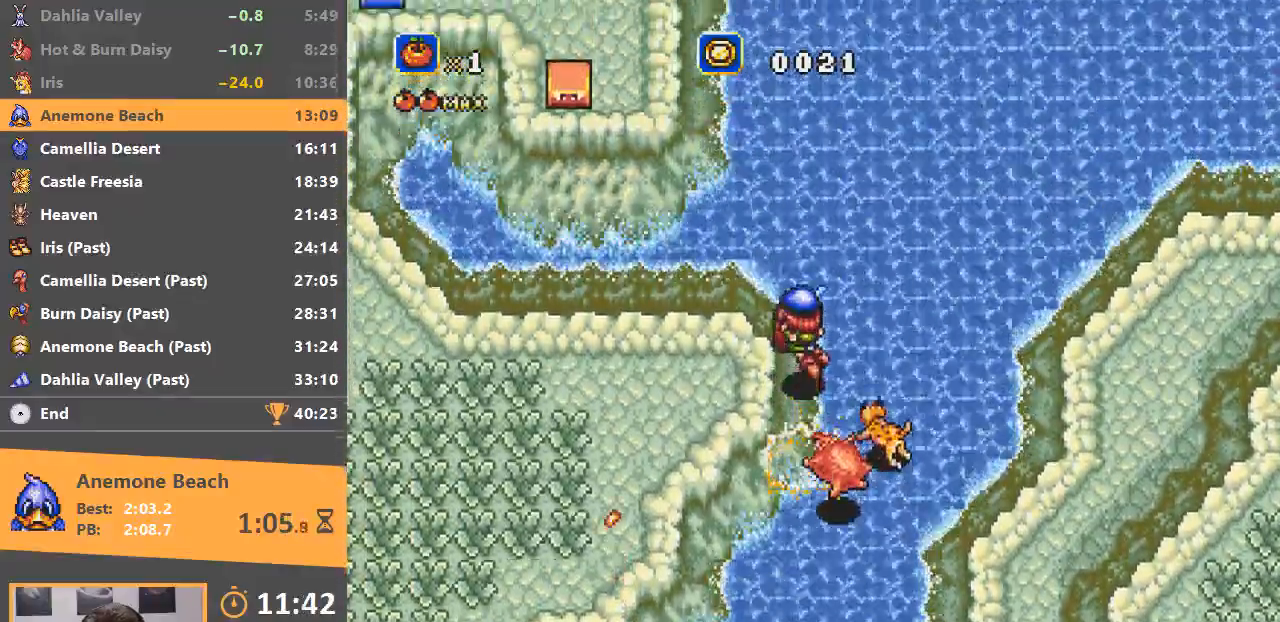
{"buttons": ["B"], "events": []}
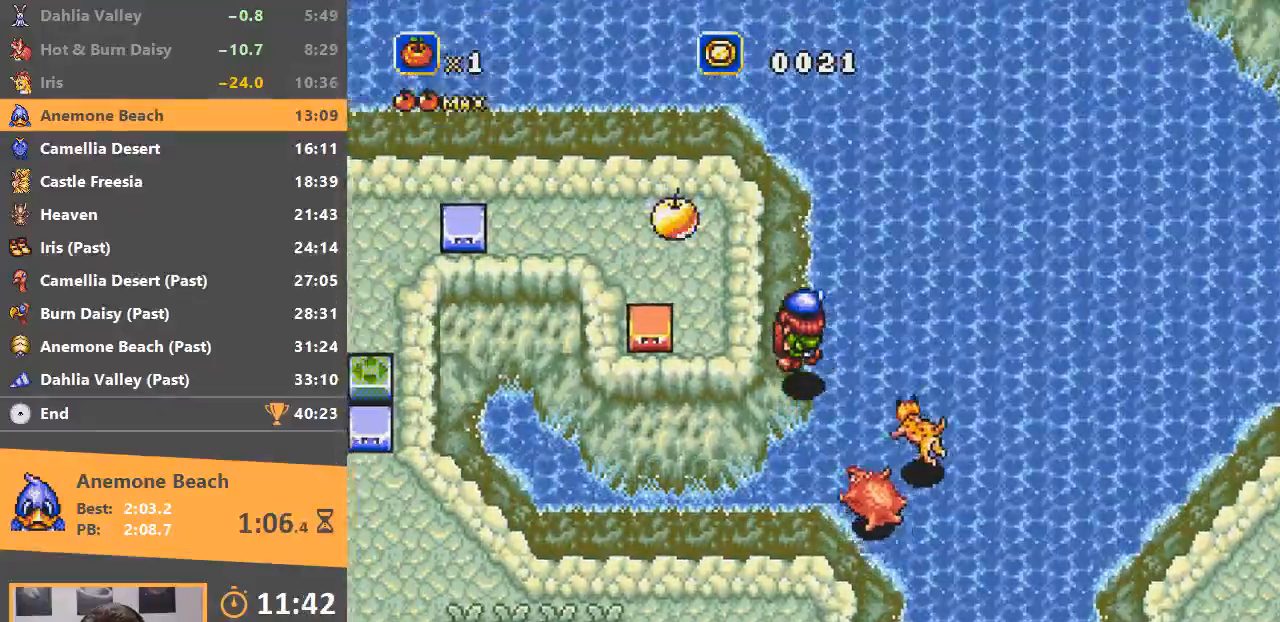
{"buttons": ["B"], "events": [[50, "B", "up"], [267, "B", "down"]]}
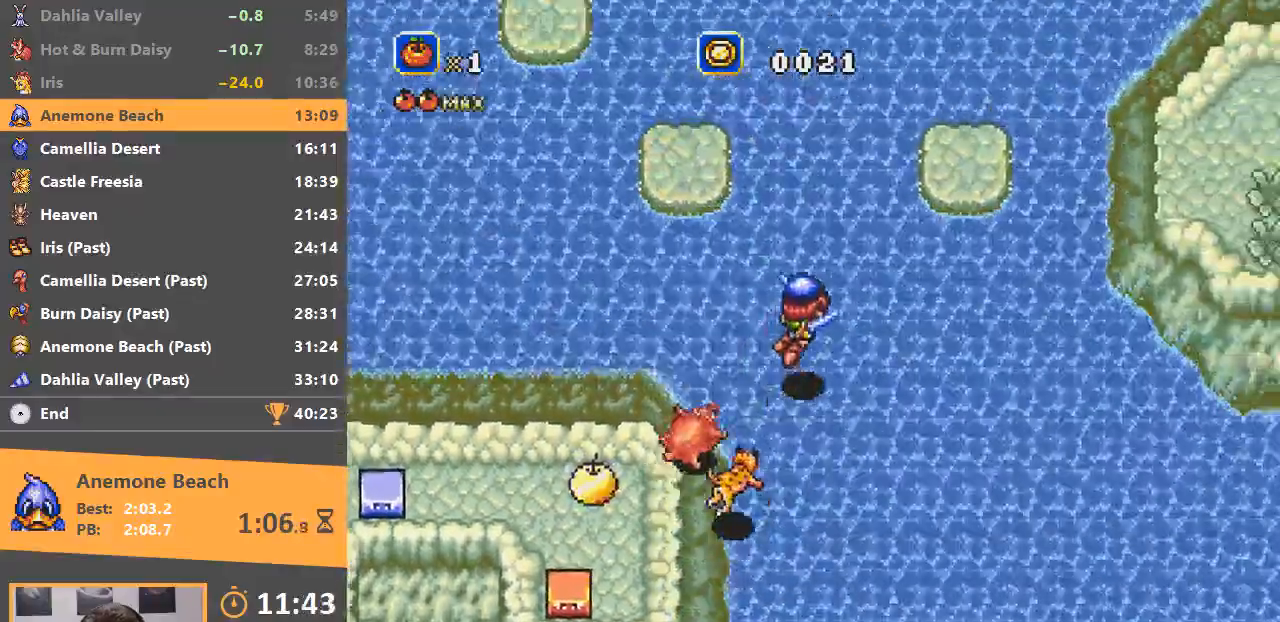
{"buttons": [], "events": [[350, "B", "up"]]}
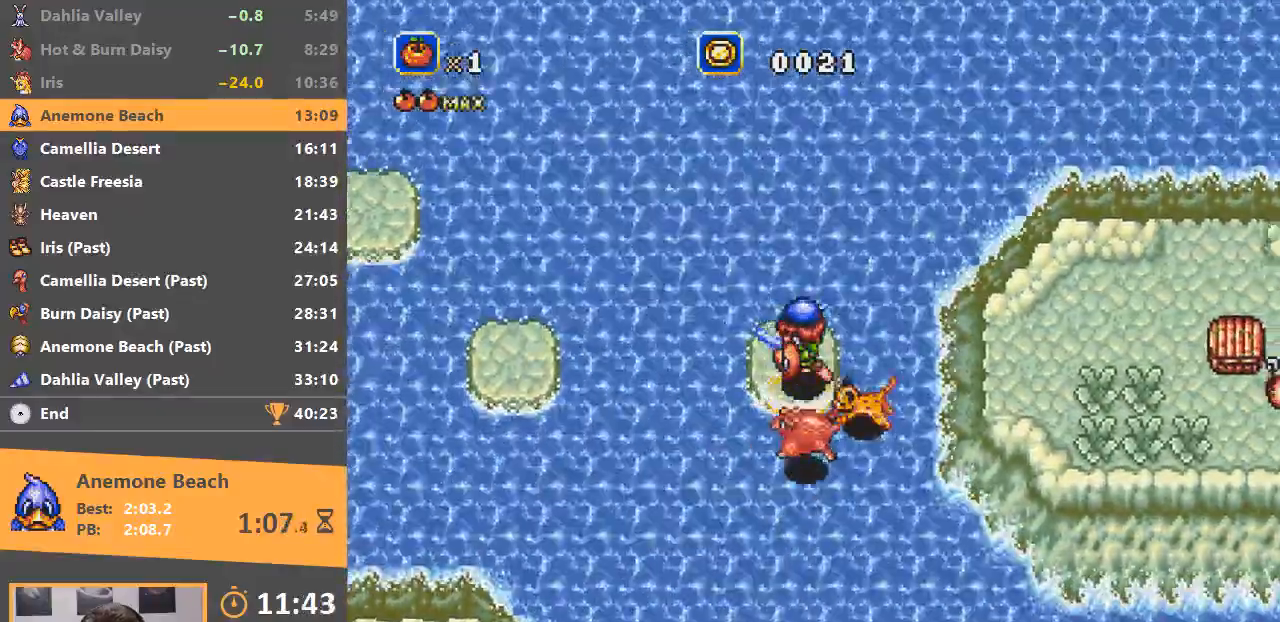
{"buttons": ["B"], "events": [[16, "B", "down"]]}
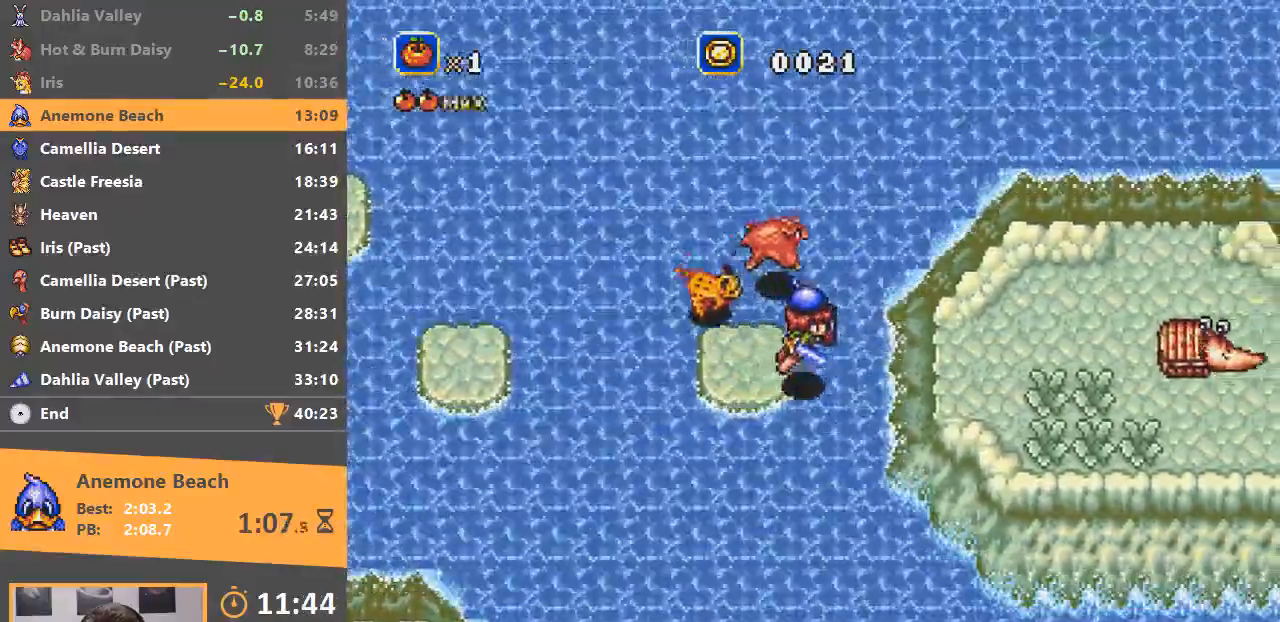
{"buttons": [], "events": [[350, "B", "up"]]}
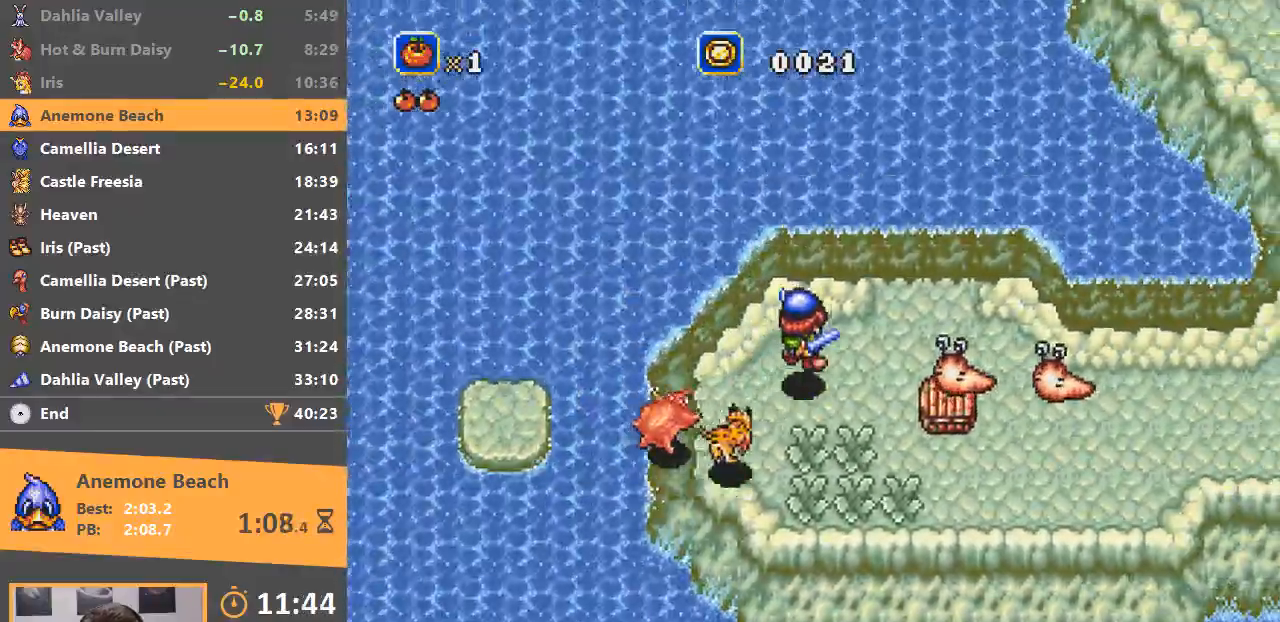
{"buttons": ["B"], "events": [[350, "B", "down"]]}
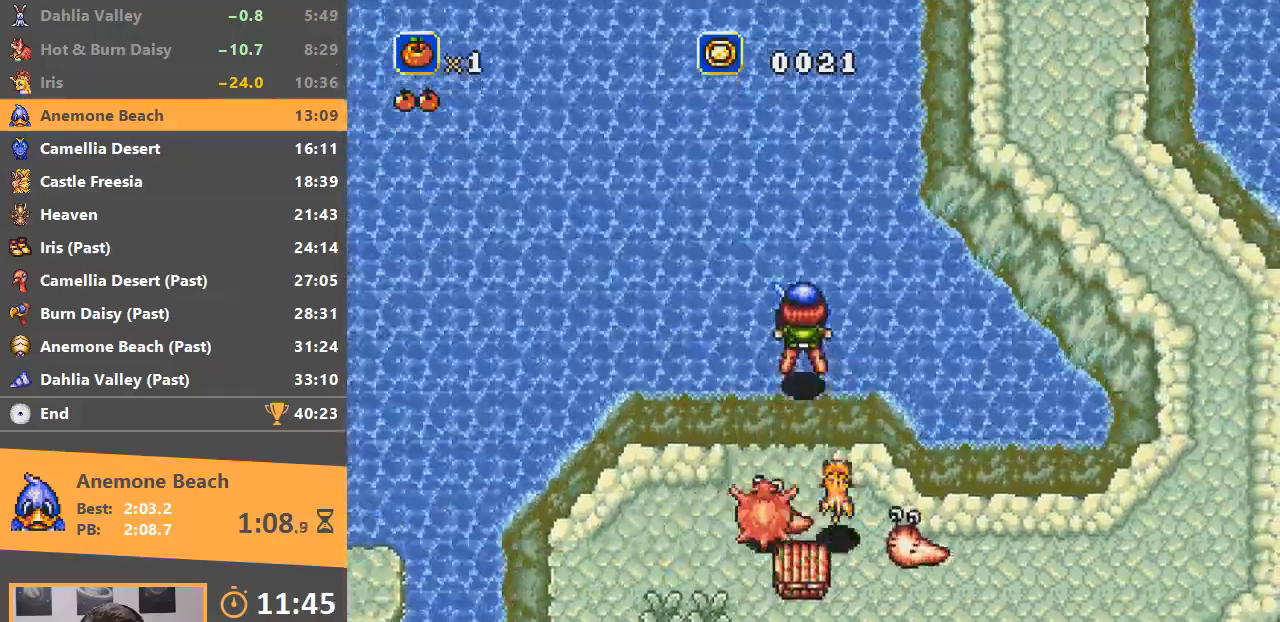
{"buttons": ["B"], "events": []}
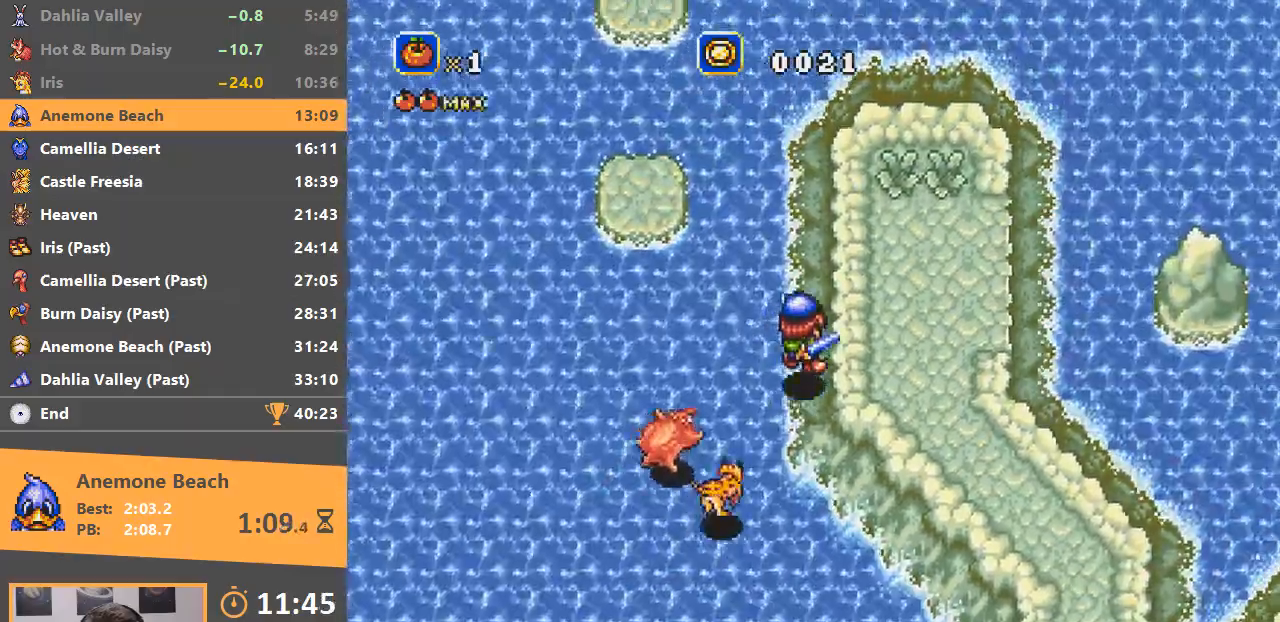
{"buttons": ["B"], "events": [[50, "B", "up"], [166, "B", "down"]]}
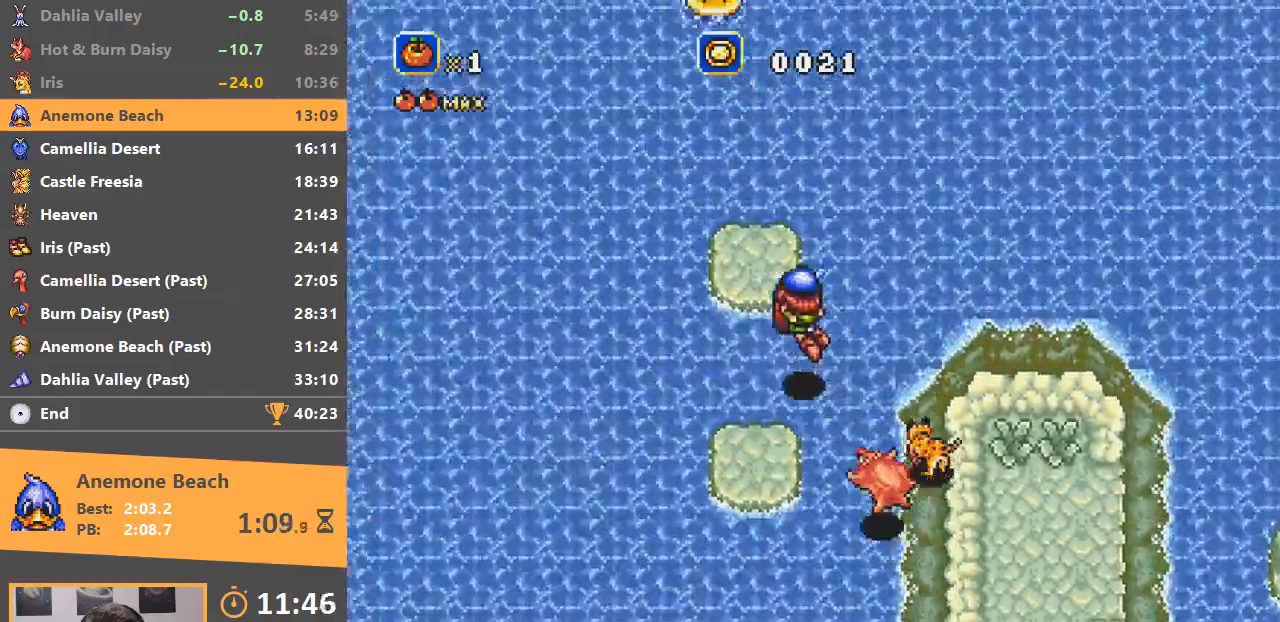
{"buttons": [], "events": [[167, "B", "up"]]}
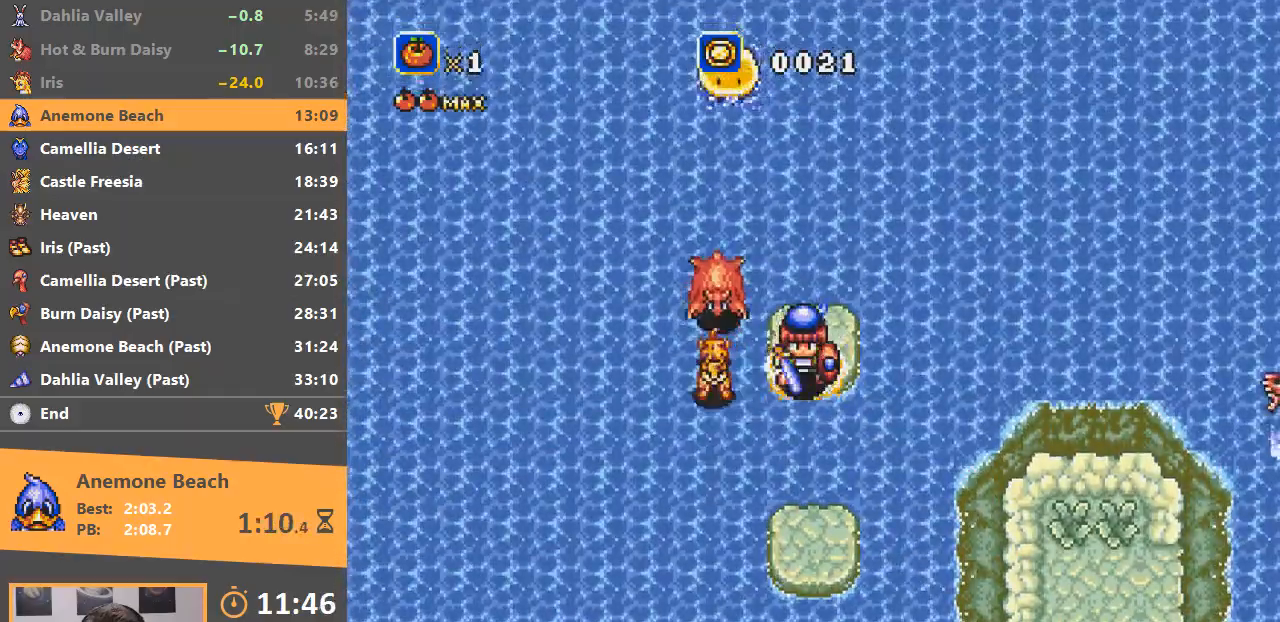
{"buttons": ["B"], "events": [[233, "B", "down"]]}
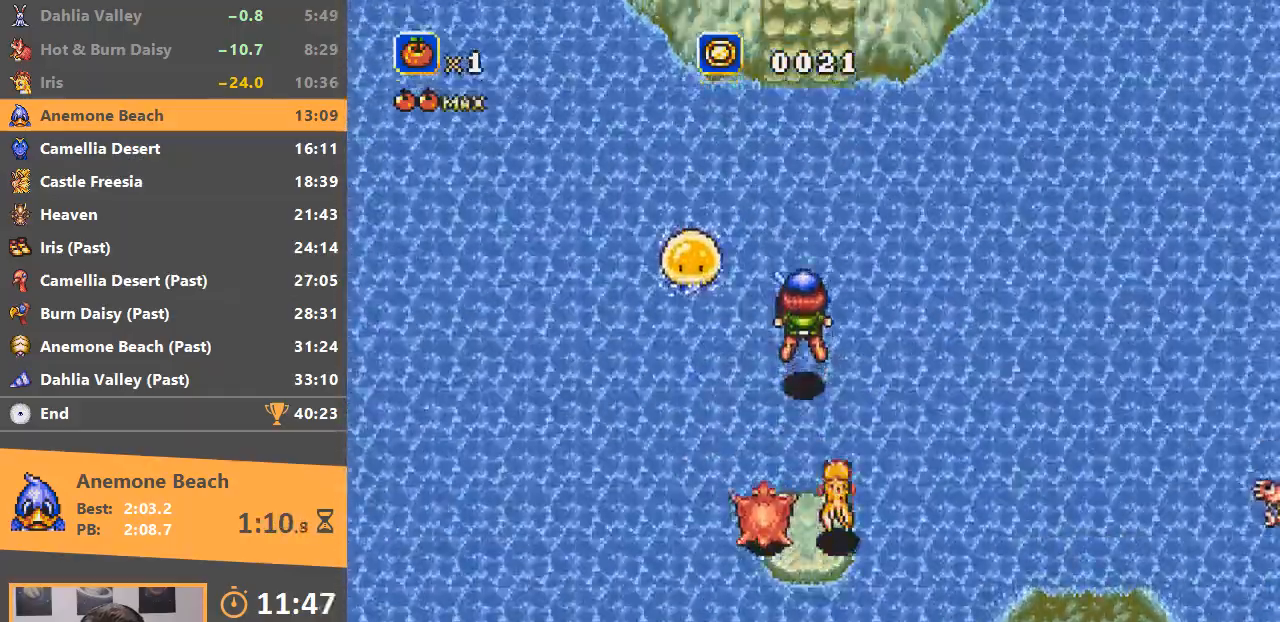
{"buttons": ["B"], "events": []}
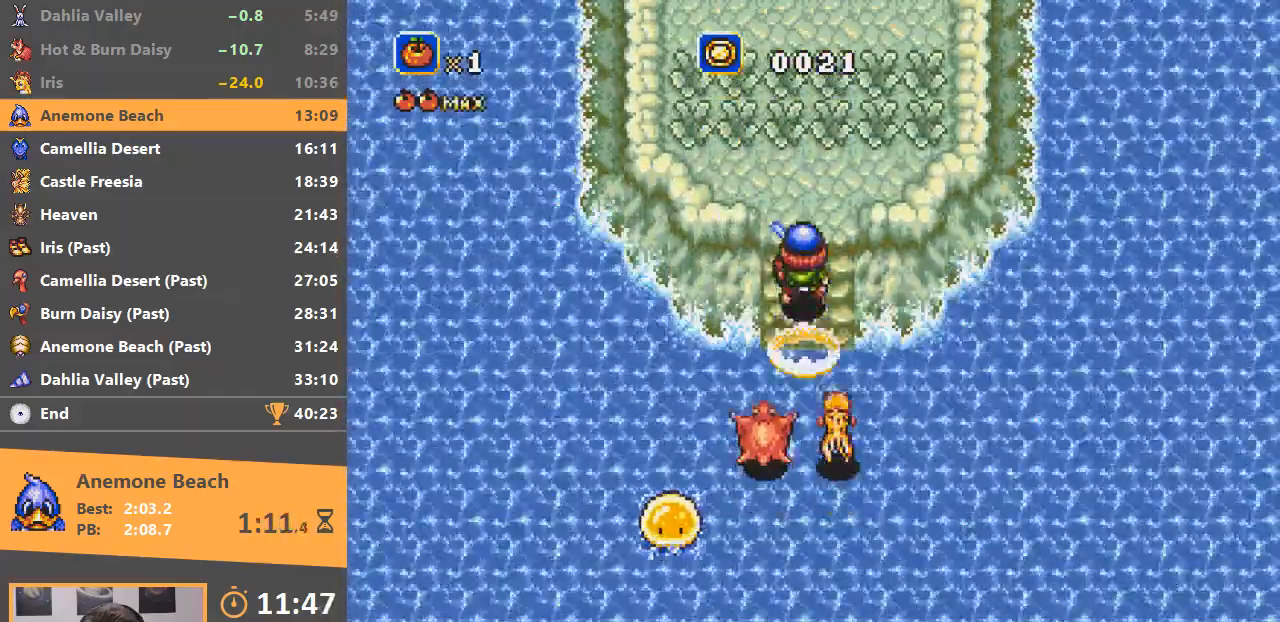
{"buttons": [], "events": [[83, "B", "up"]]}
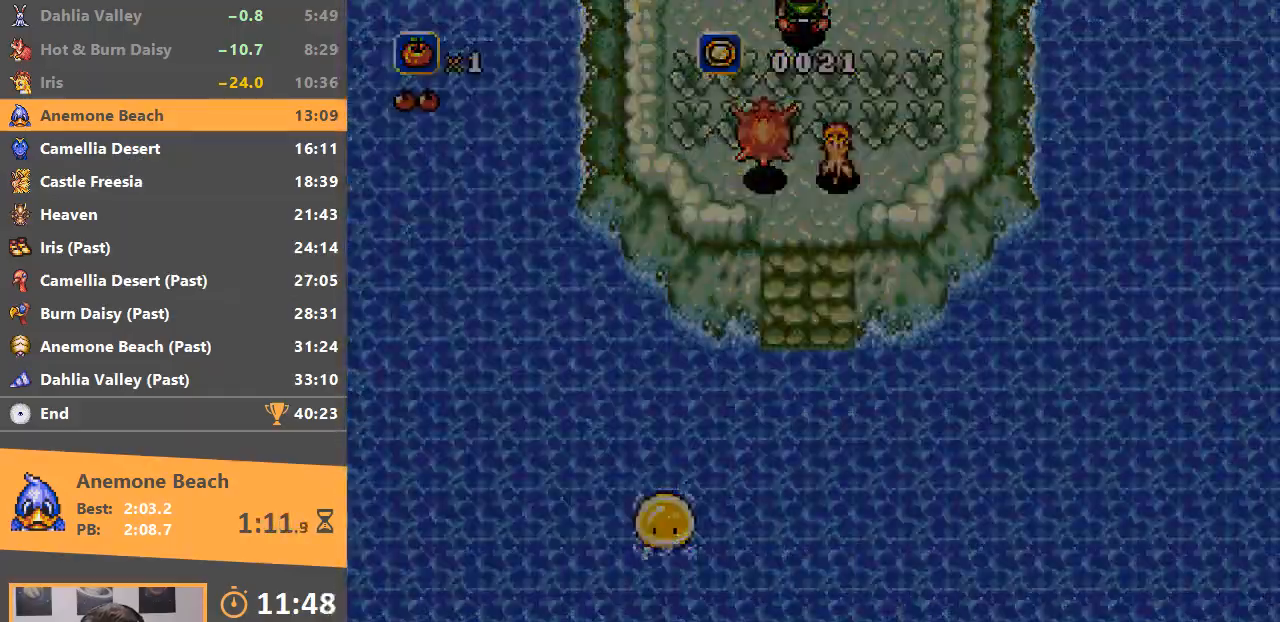
{"buttons": [], "events": [[117, "B", "down"], [234, "B", "up"]]}
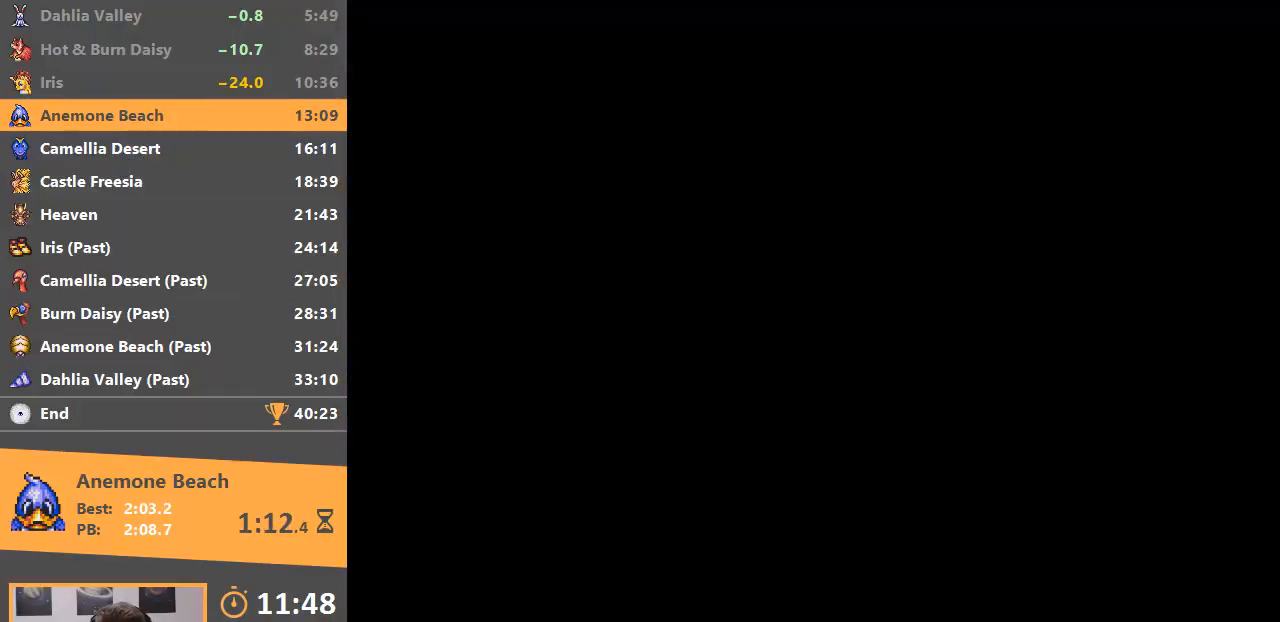
{"buttons": ["A"], "events": [[66, "A", "down"]]}
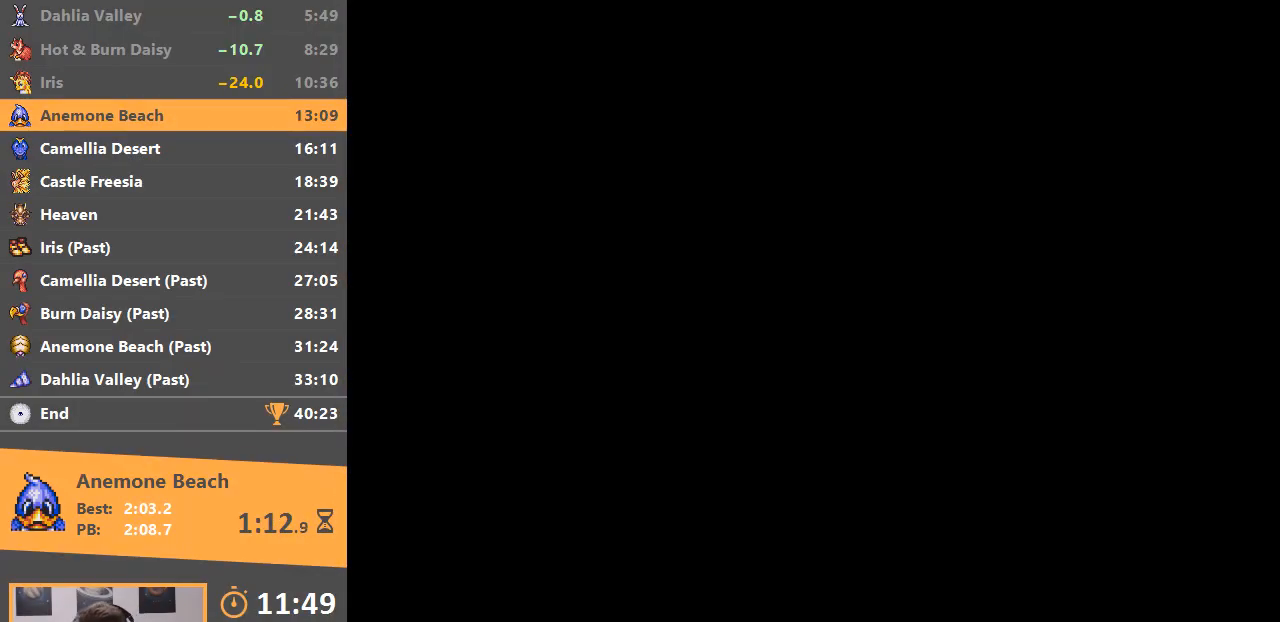
{"buttons": ["A"], "events": []}
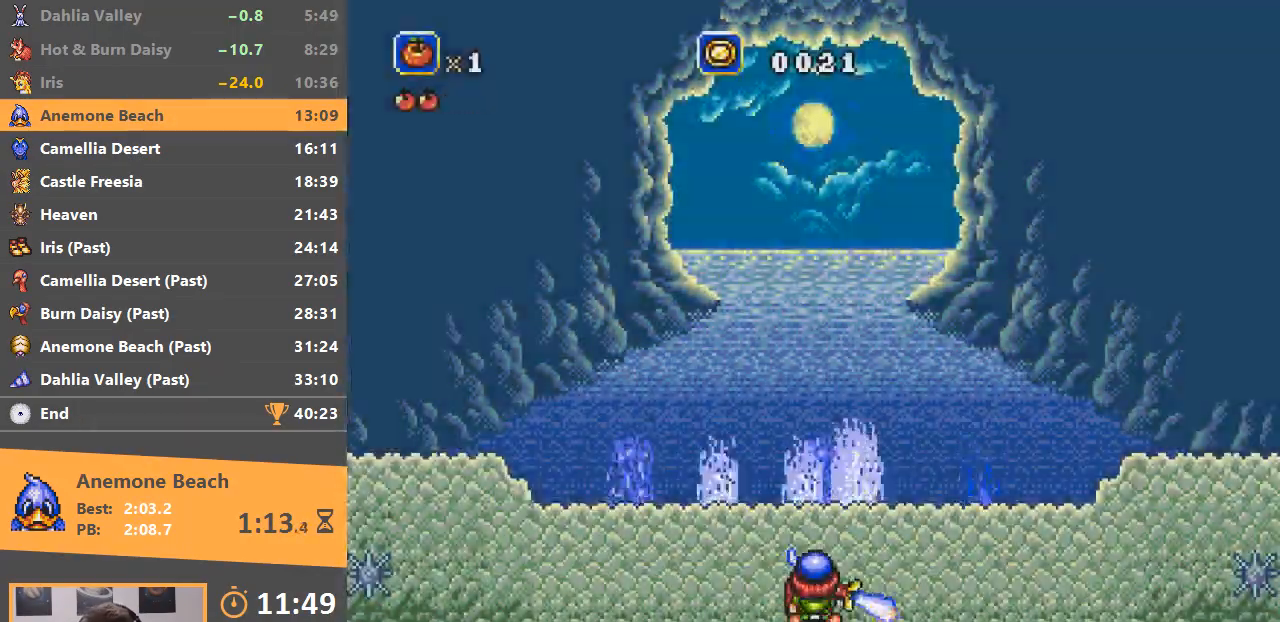
{"buttons": ["A"], "events": []}
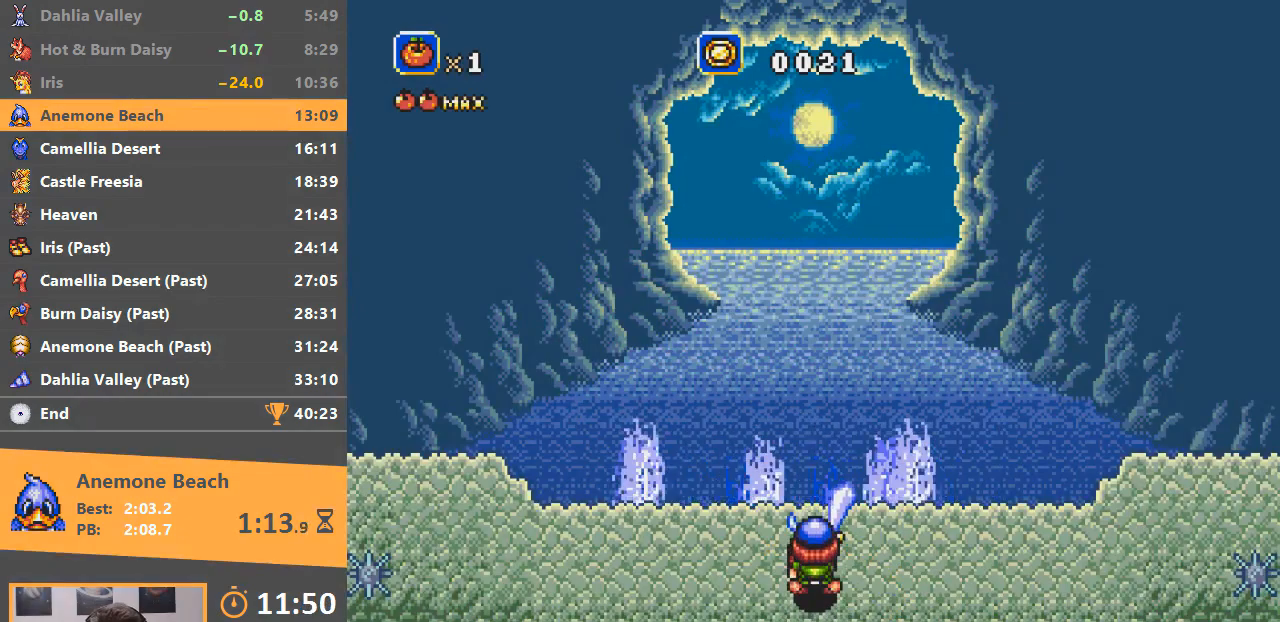
{"buttons": ["A"], "events": []}
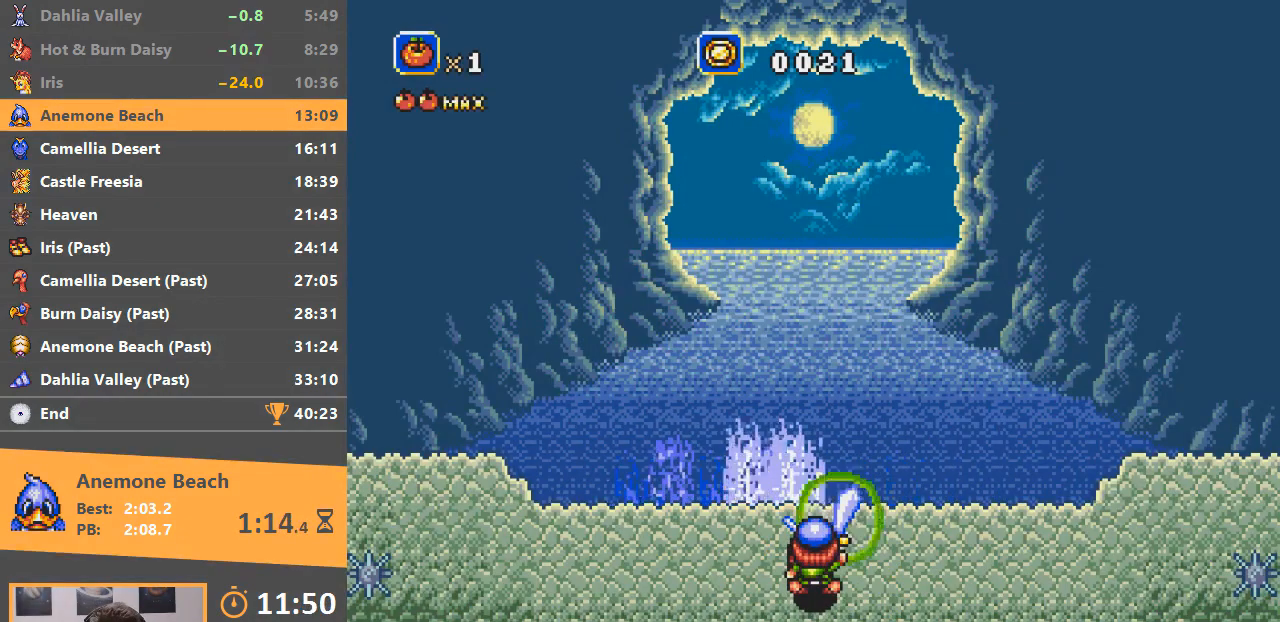
{"buttons": ["A"], "events": []}
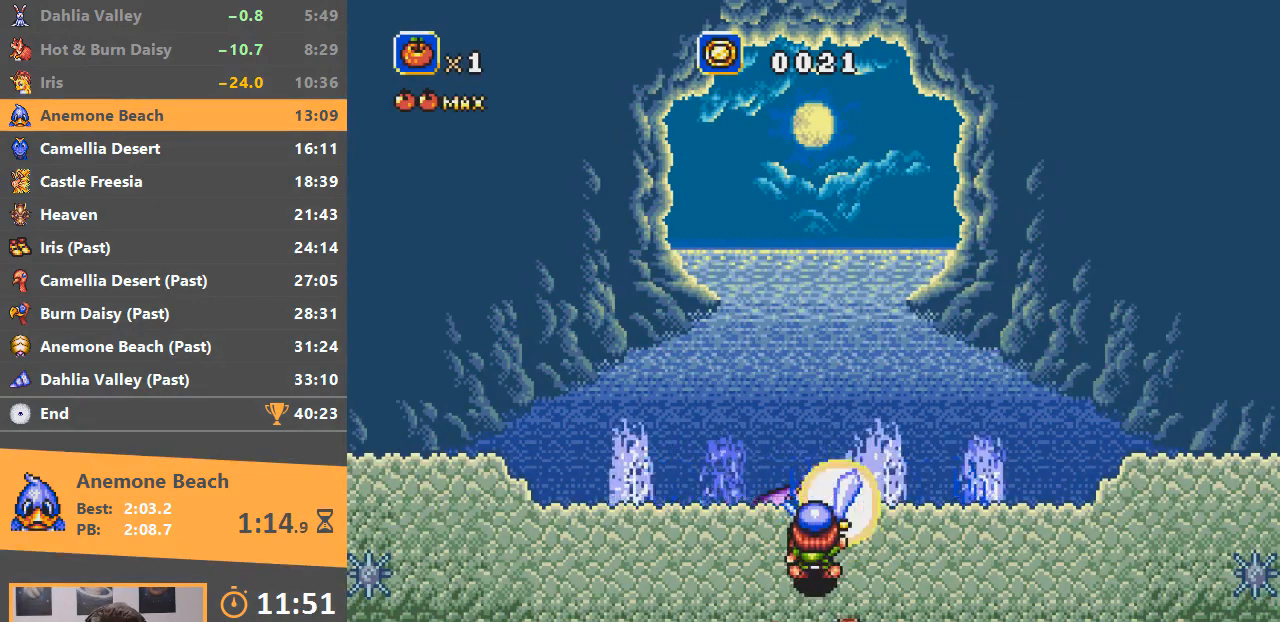
{"buttons": ["A"], "events": []}
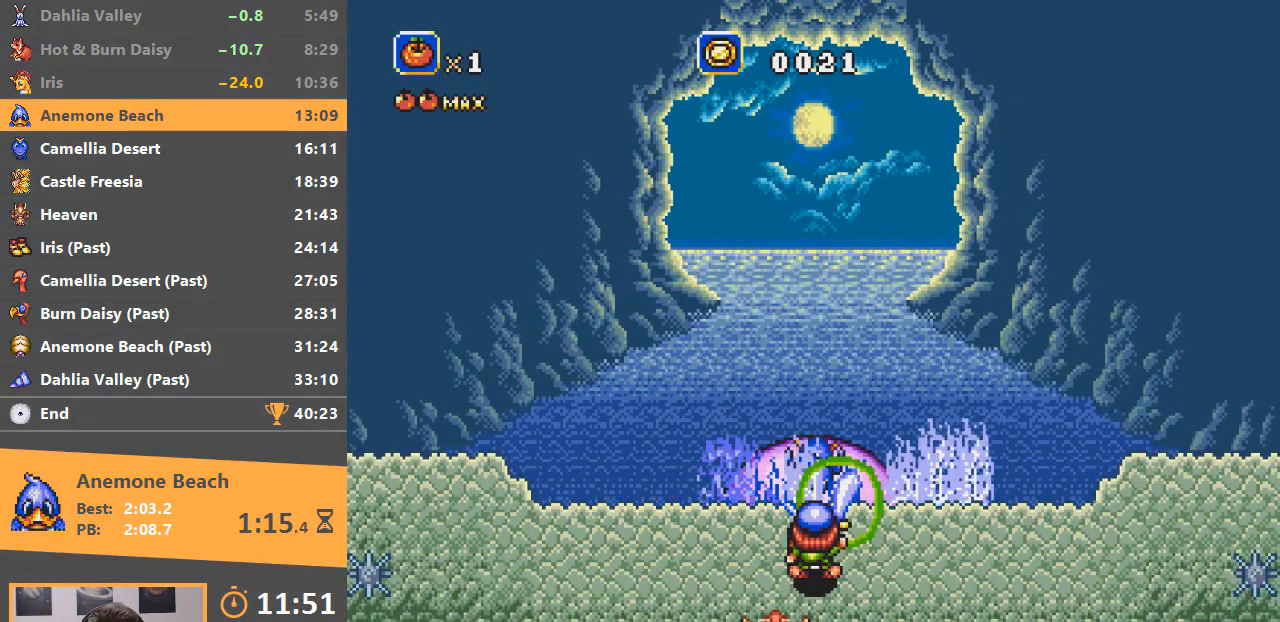
{"buttons": ["A"], "events": []}
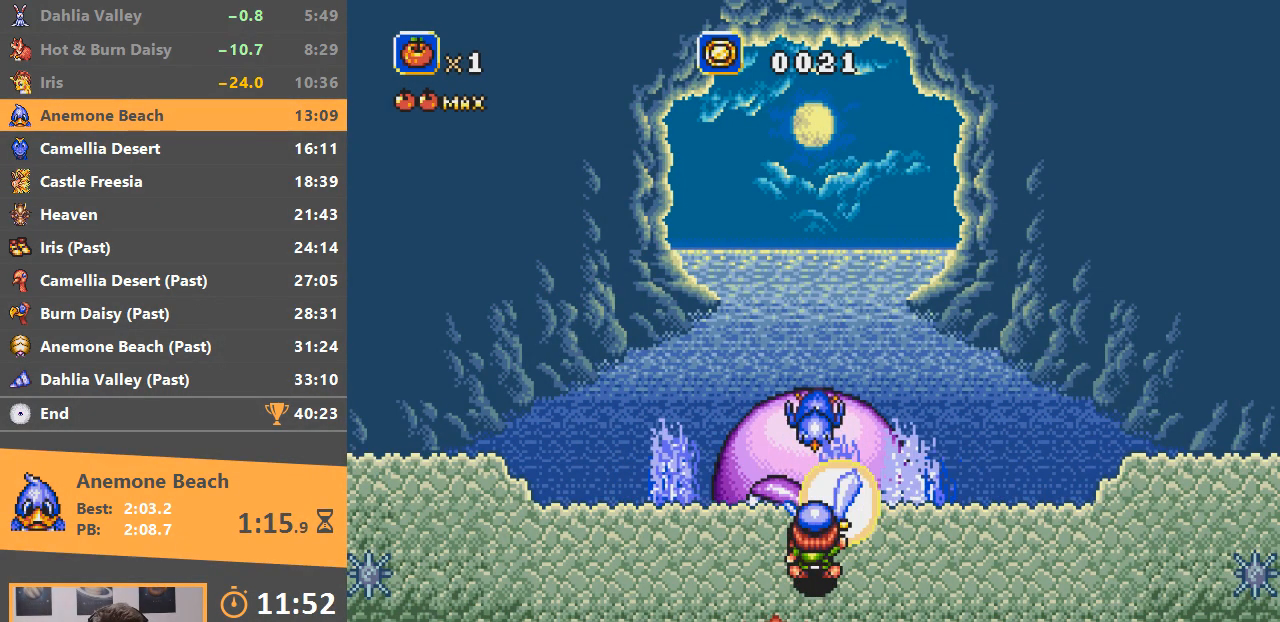
{"buttons": ["A"], "events": []}
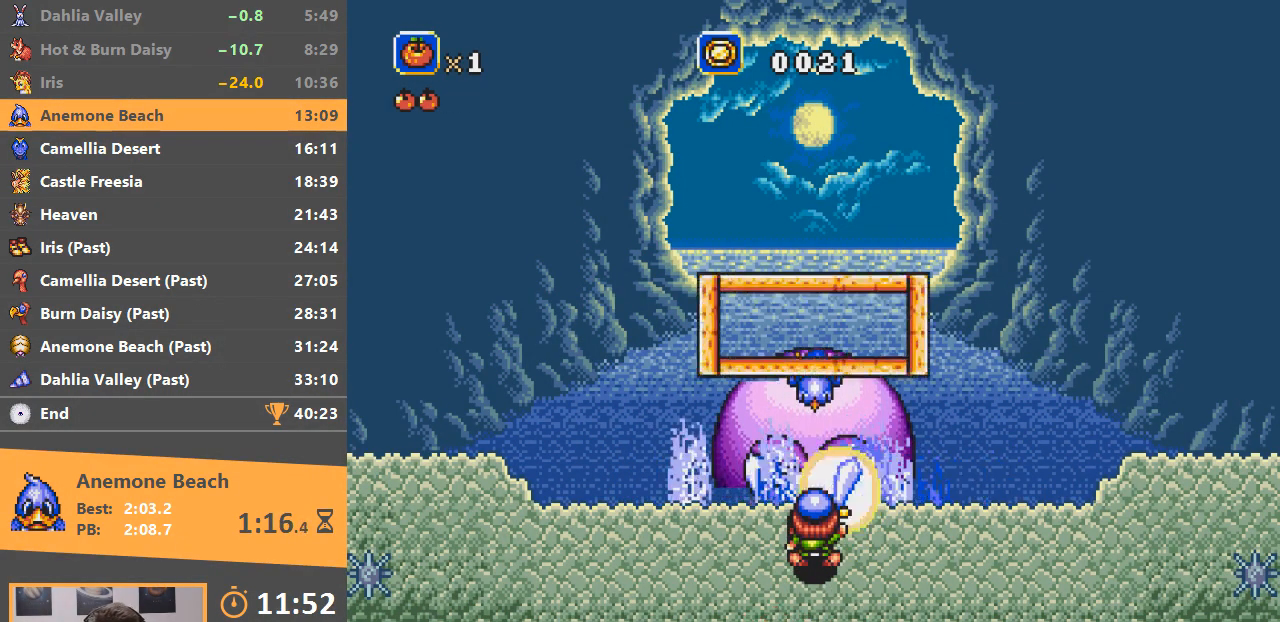
{"buttons": ["A", "B"], "events": [[283, "B", "down"], [350, "B", "up"], [450, "B", "down"]]}
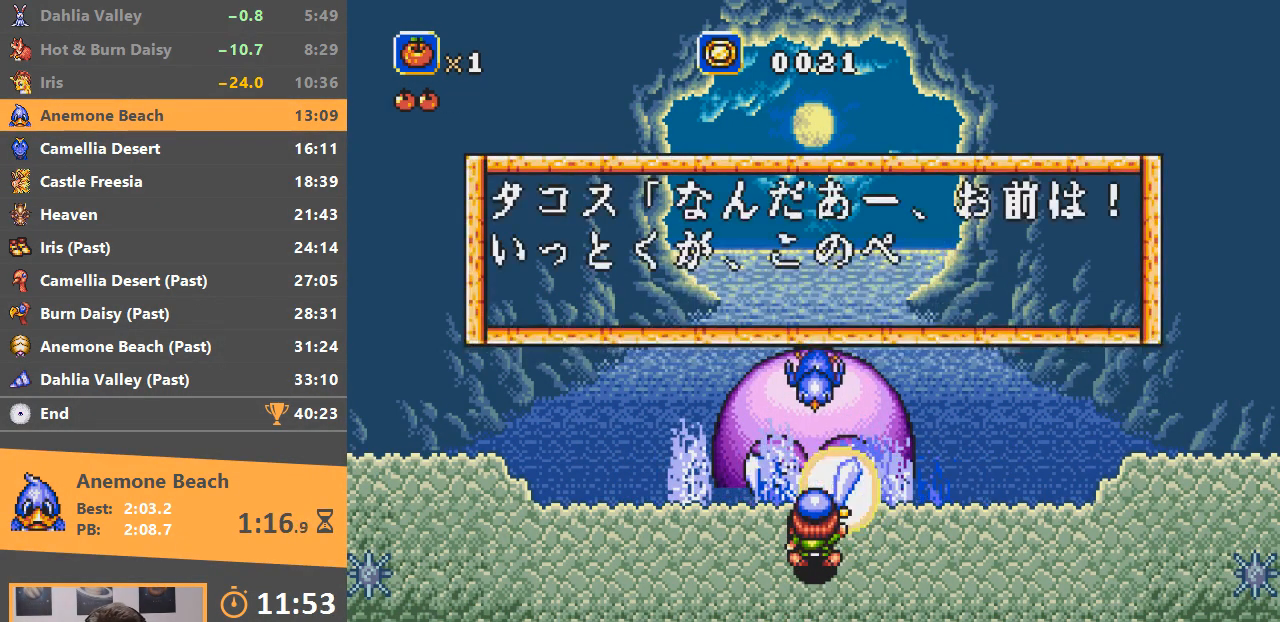
{"buttons": ["A"], "events": [[33, "B", "up"], [50, "B", "down"], [117, "B", "up"], [134, "A", "up"], [150, "A", "down"], [200, "B", "down"], [234, "B", "up"], [300, "B", "down"], [350, "B", "up"], [401, "B", "down"], [467, "A", "up"], [484, "A", "down"], [484, "B", "up"]]}
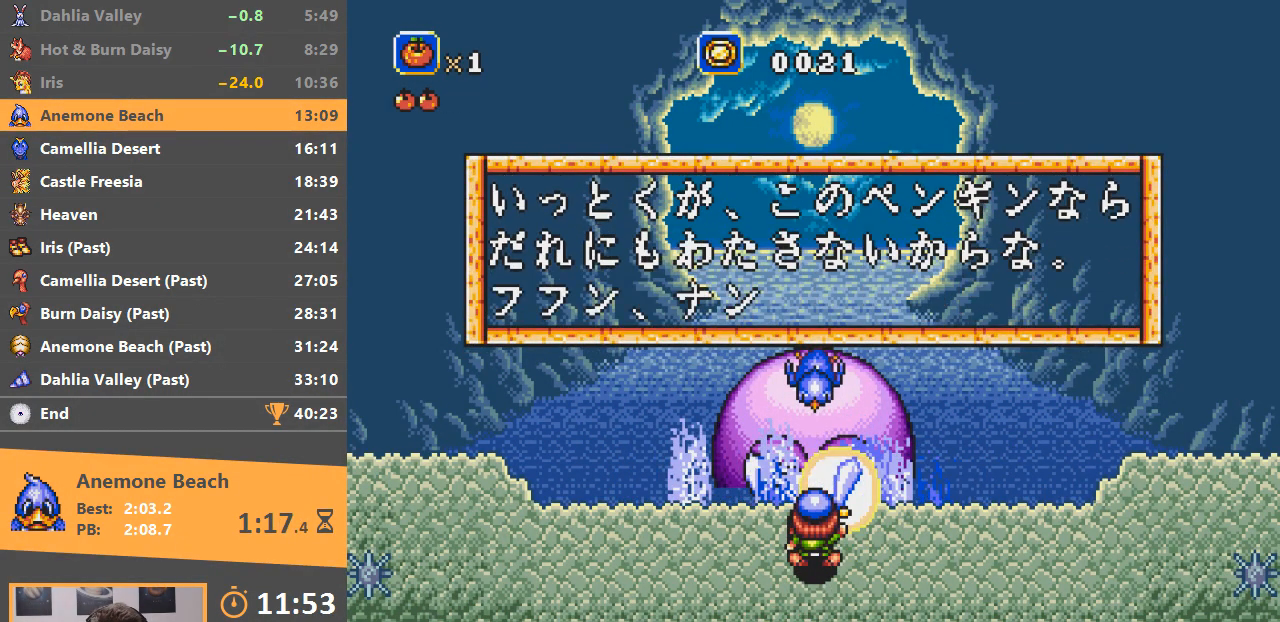
{"buttons": ["A", "B"], "events": [[83, "B", "down"], [150, "B", "up"], [217, "B", "down"], [267, "B", "up"], [333, "B", "down"], [400, "B", "up"], [433, "B", "down"]]}
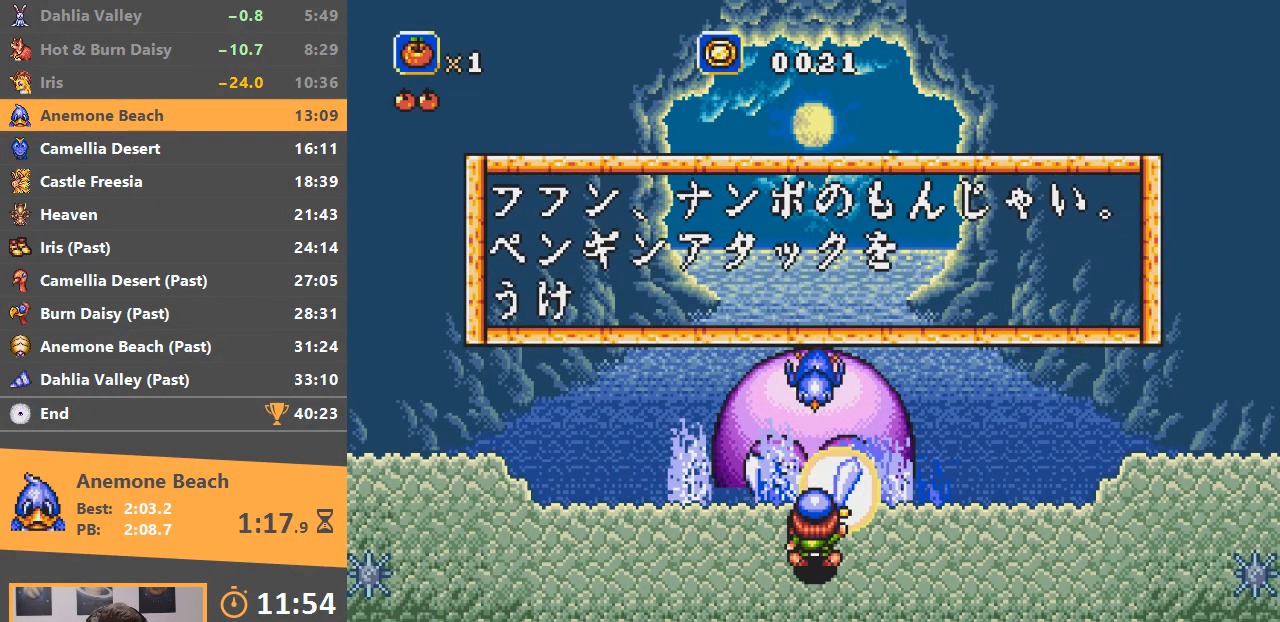
{"buttons": ["A"], "events": [[34, "A", "up"], [34, "B", "up"], [50, "A", "down"], [101, "B", "down"], [151, "B", "up"], [201, "B", "down"], [284, "B", "up"]]}
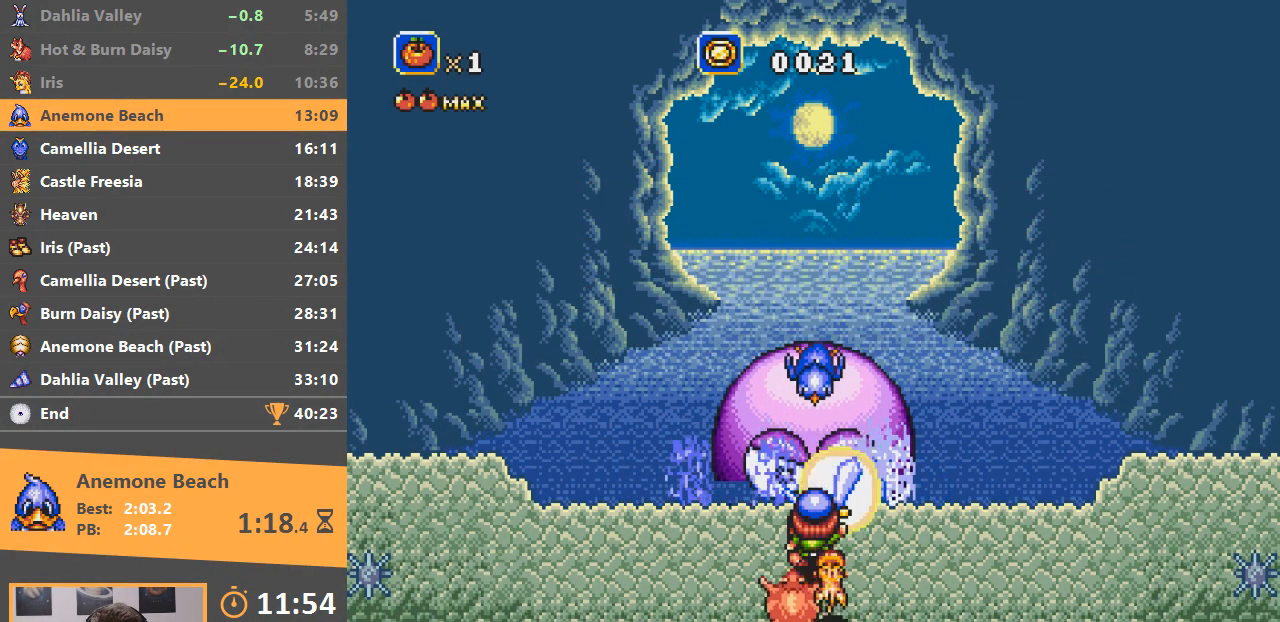
{"buttons": ["A"], "events": []}